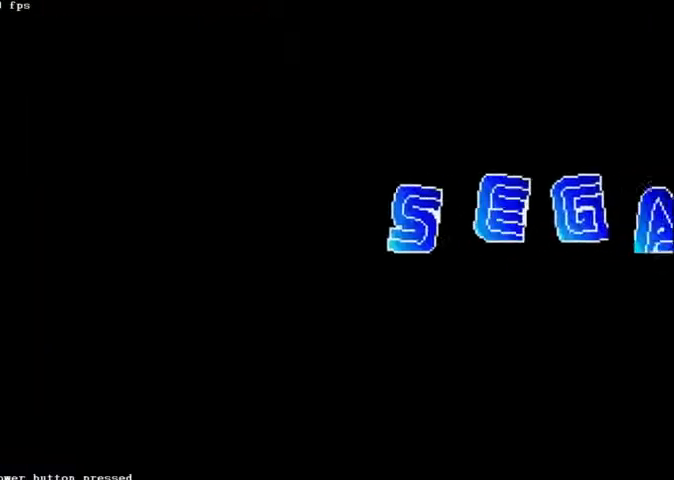
Gameplay with a controller (Xbox layout); each line is a JSON object with the inputs held at the frame after it (dt_ms = milliseconds from this image to that frame). "events" lists button and stick changes between this image and that frame as [ms after this image, input, new state], when the widget could be followed in between. Not read: A L2 L3 R2 R3.
{"dt_ms": 500, "buttons": ["DPAD_UP"], "left_stick": "center", "right_stick": "center", "events": [[33, "DPAD_DOWN", "down"], [300, "DPAD_DOWN", "up"], [300, "DPAD_UP", "down"]]}
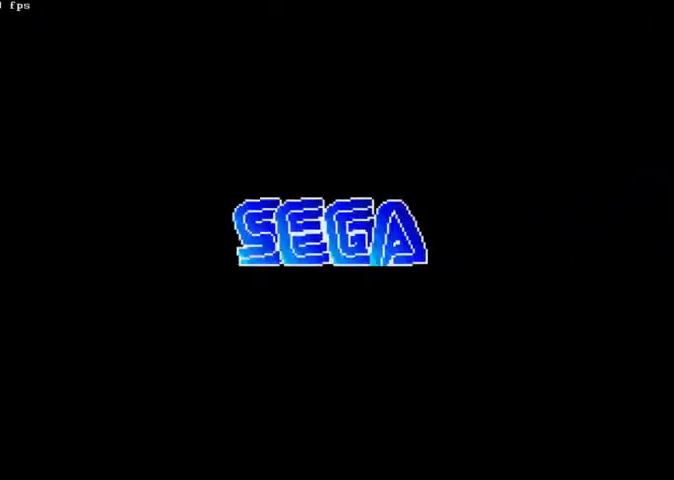
{"dt_ms": 1000, "buttons": ["DPAD_UP", "DPAD_RIGHT"], "left_stick": "center", "right_stick": "center"}
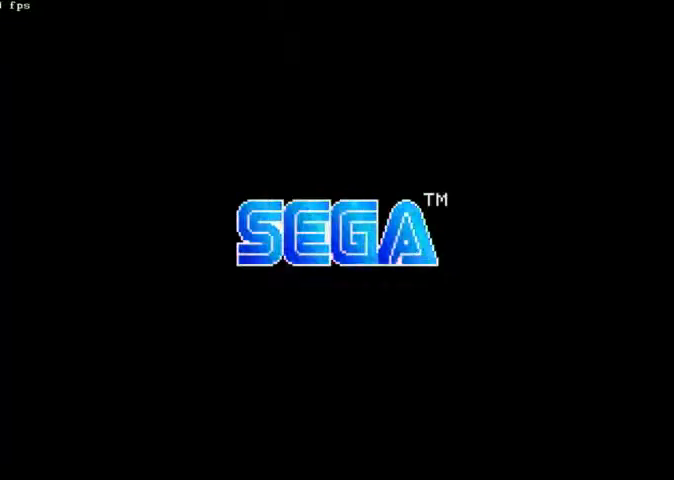
{"dt_ms": 500, "buttons": ["X", "DPAD_UP"], "left_stick": "center", "right_stick": "center", "events": [[67, "DPAD_DOWN", "down"], [100, "DPAD_LEFT", "down"], [133, "DPAD_DOWN", "up"], [133, "DPAD_RIGHT", "up"], [400, "DPAD_LEFT", "up"], [500, "X", "down"]]}
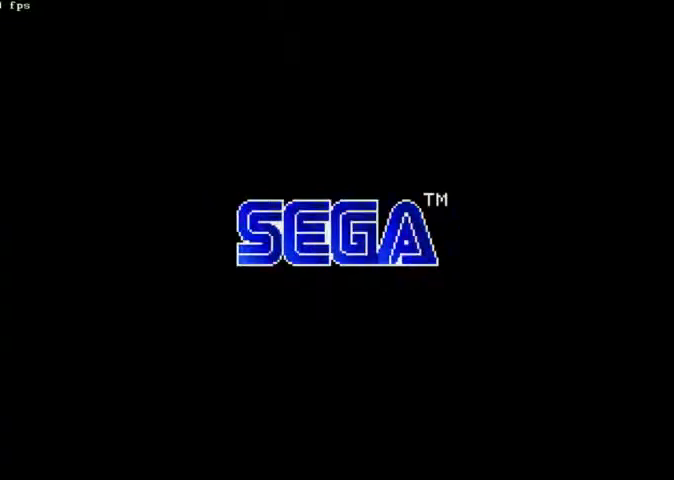
{"dt_ms": 500, "buttons": ["X", "START"], "left_stick": "center", "right_stick": "center", "events": [[167, "DPAD_UP", "up"], [167, "START", "down"]]}
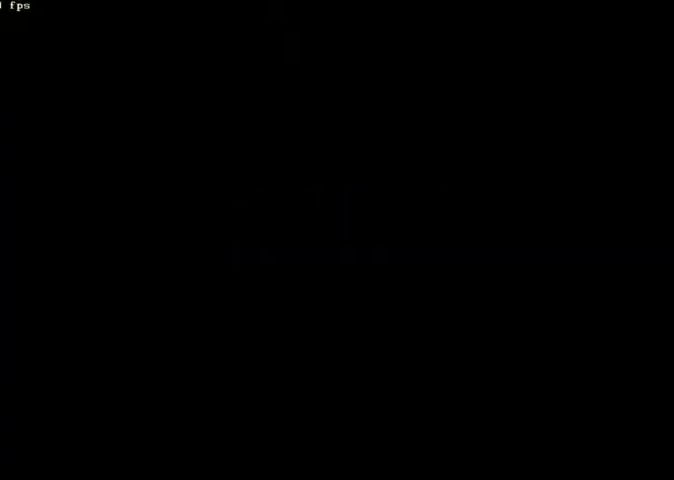
{"dt_ms": 500, "buttons": ["X", "START"], "left_stick": "center", "right_stick": "center", "events": []}
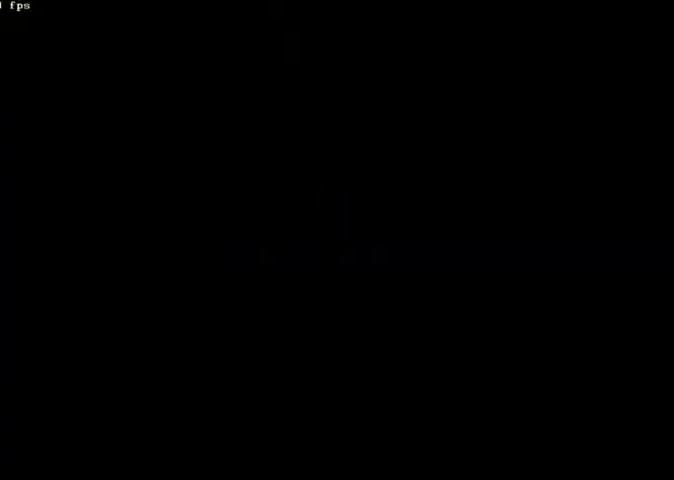
{"dt_ms": 500, "buttons": ["X", "START"], "left_stick": "center", "right_stick": "center", "events": []}
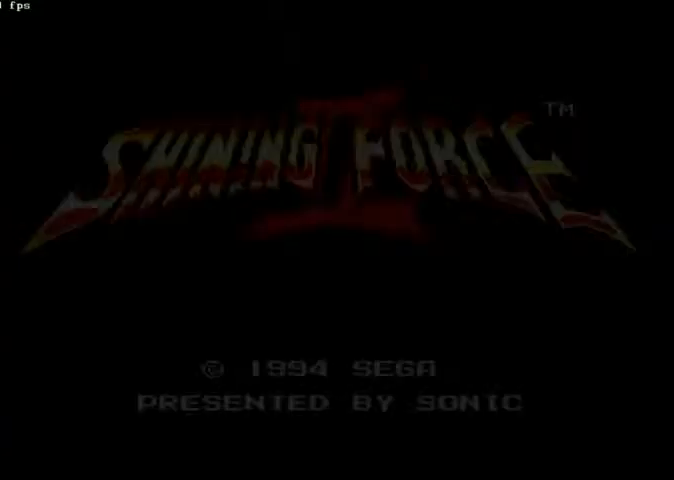
{"dt_ms": 500, "buttons": ["X", "START"], "left_stick": "center", "right_stick": "center", "events": []}
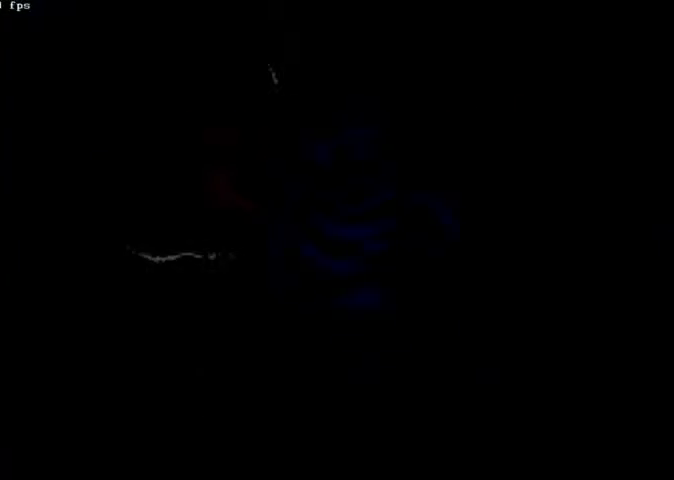
{"dt_ms": 500, "buttons": ["X", "START"], "left_stick": "center", "right_stick": "center", "events": []}
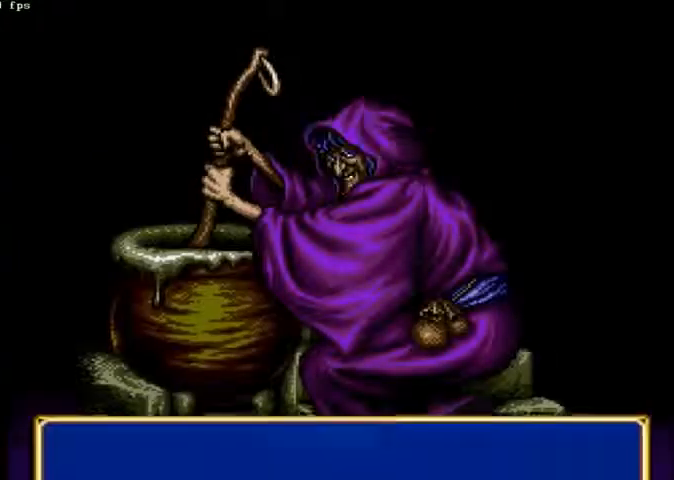
{"dt_ms": 500, "buttons": ["X", "START"], "left_stick": "center", "right_stick": "center", "events": []}
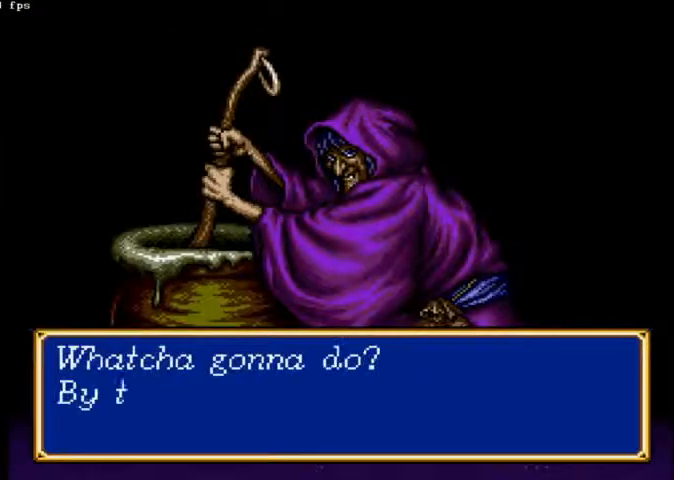
{"dt_ms": 500, "buttons": ["X", "START"], "left_stick": "center", "right_stick": "center", "events": []}
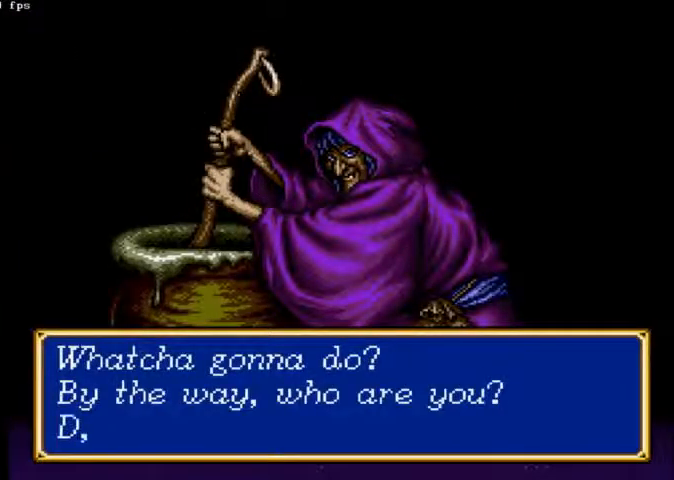
{"dt_ms": 500, "buttons": ["X", "START"], "left_stick": "center", "right_stick": "center", "events": []}
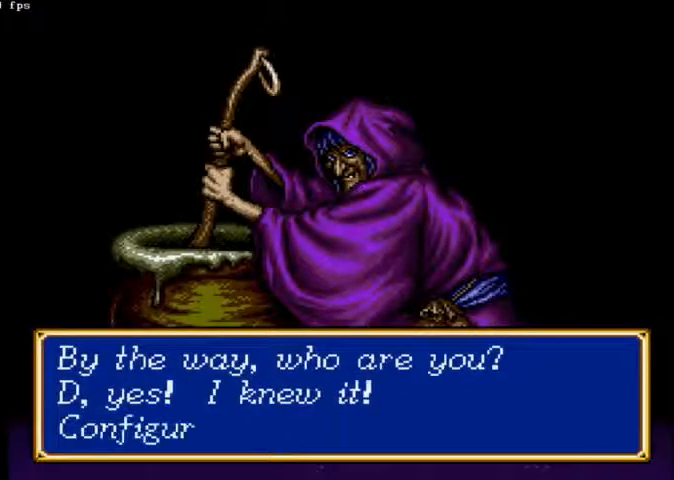
{"dt_ms": 500, "buttons": ["X", "START"], "left_stick": "center", "right_stick": "center", "events": []}
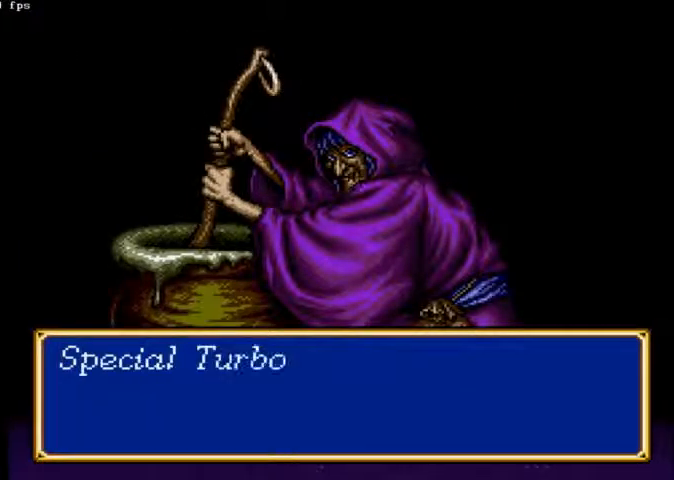
{"dt_ms": 500, "buttons": ["START"], "left_stick": "center", "right_stick": "center", "events": [[200, "X", "up"]]}
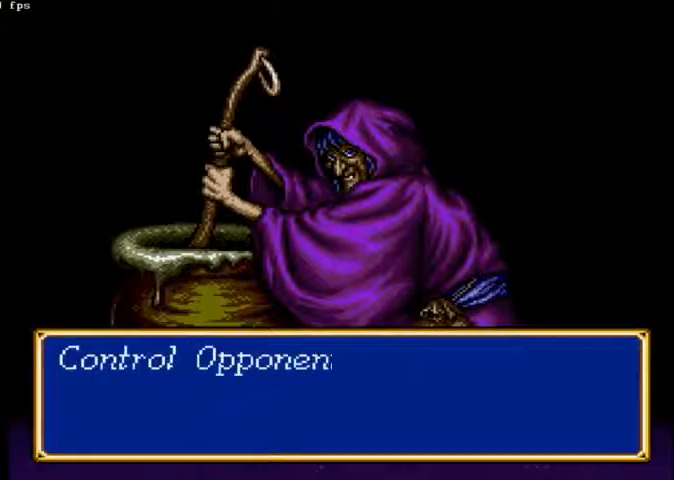
{"dt_ms": 500, "buttons": ["B", "START"], "left_stick": "center", "right_stick": "center", "events": [[67, "B", "down"]]}
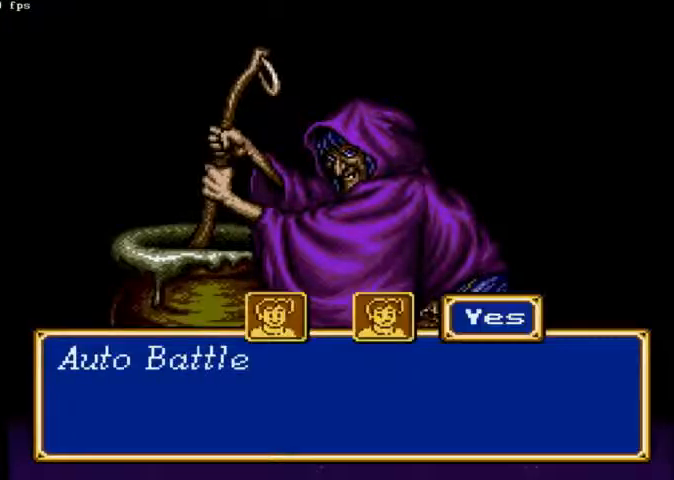
{"dt_ms": 500, "buttons": ["B", "START"], "left_stick": "center", "right_stick": "center", "events": []}
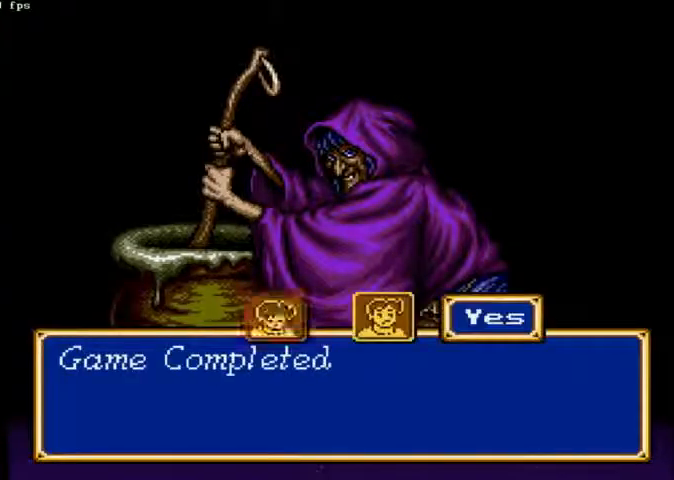
{"dt_ms": 500, "buttons": ["B", "START"], "left_stick": "center", "right_stick": "center", "events": []}